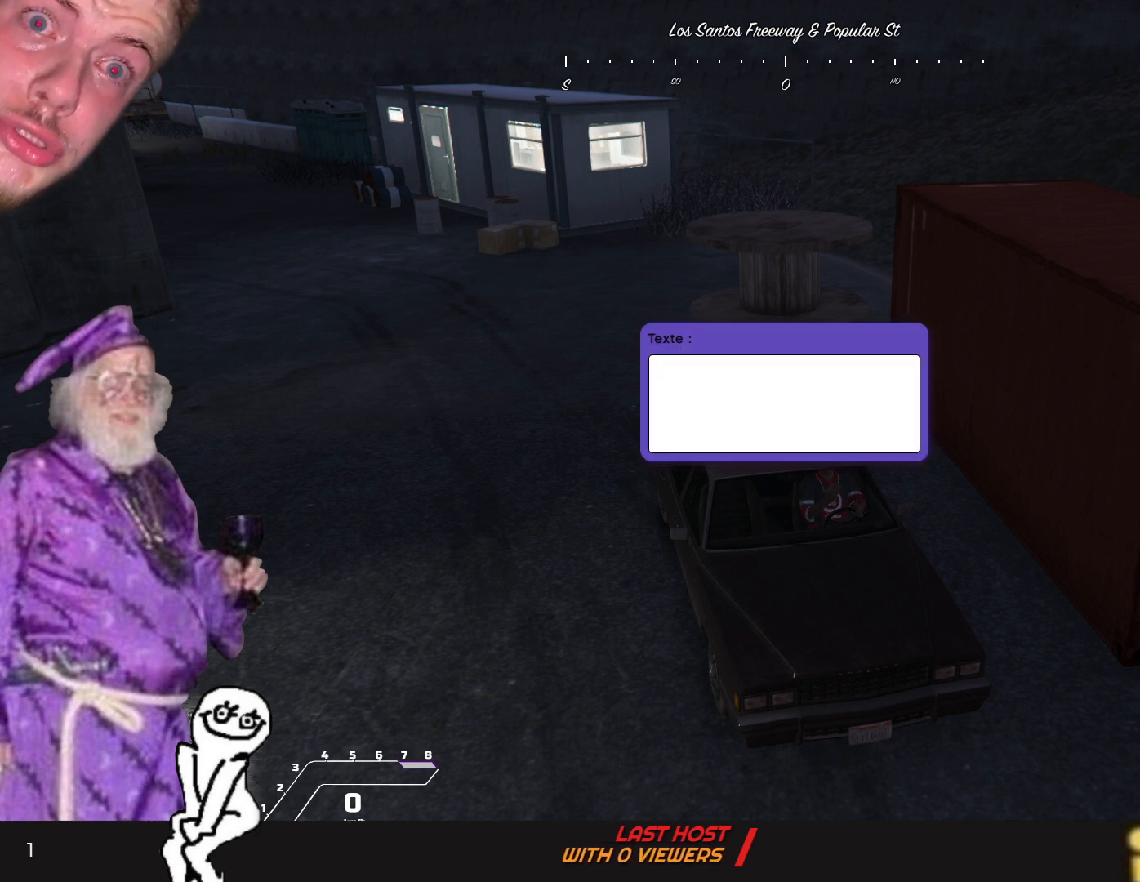
Gameplay with keyboard and mouse; each line is a JSON object with the keys held at the frame after it. "events" lists presses ("down") and releases ("up") of "1", "2", "3", "4", "5", "6", "7", "a", "d", "e", "q", "r", "s", "space" and "w" between this image and that frame as [ms after this image, input, new state], when the widget could be followed in between. No other keys are recorded. Mouse buttons are not recorded. Not read: mouse_move.
{"keys": [], "events": [[333, "s", "down"], [400, "s", "up"]]}
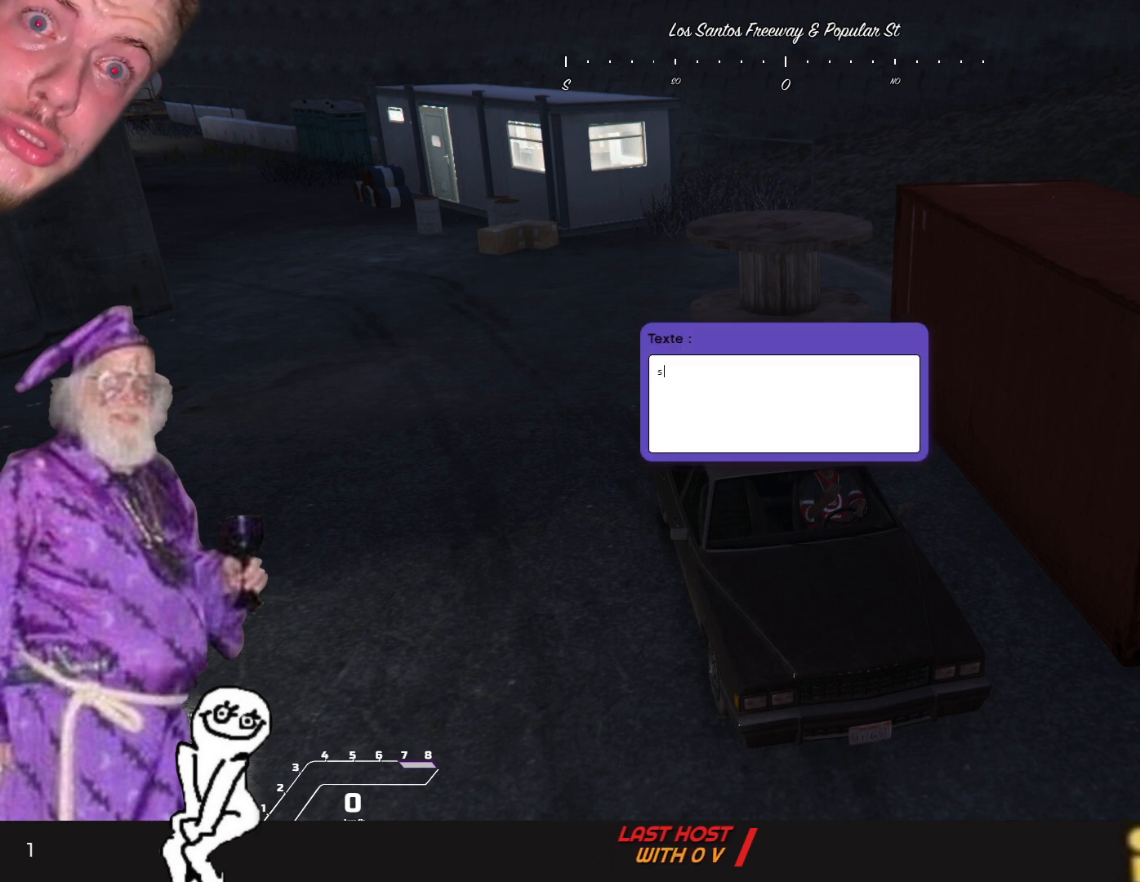
{"keys": [], "events": []}
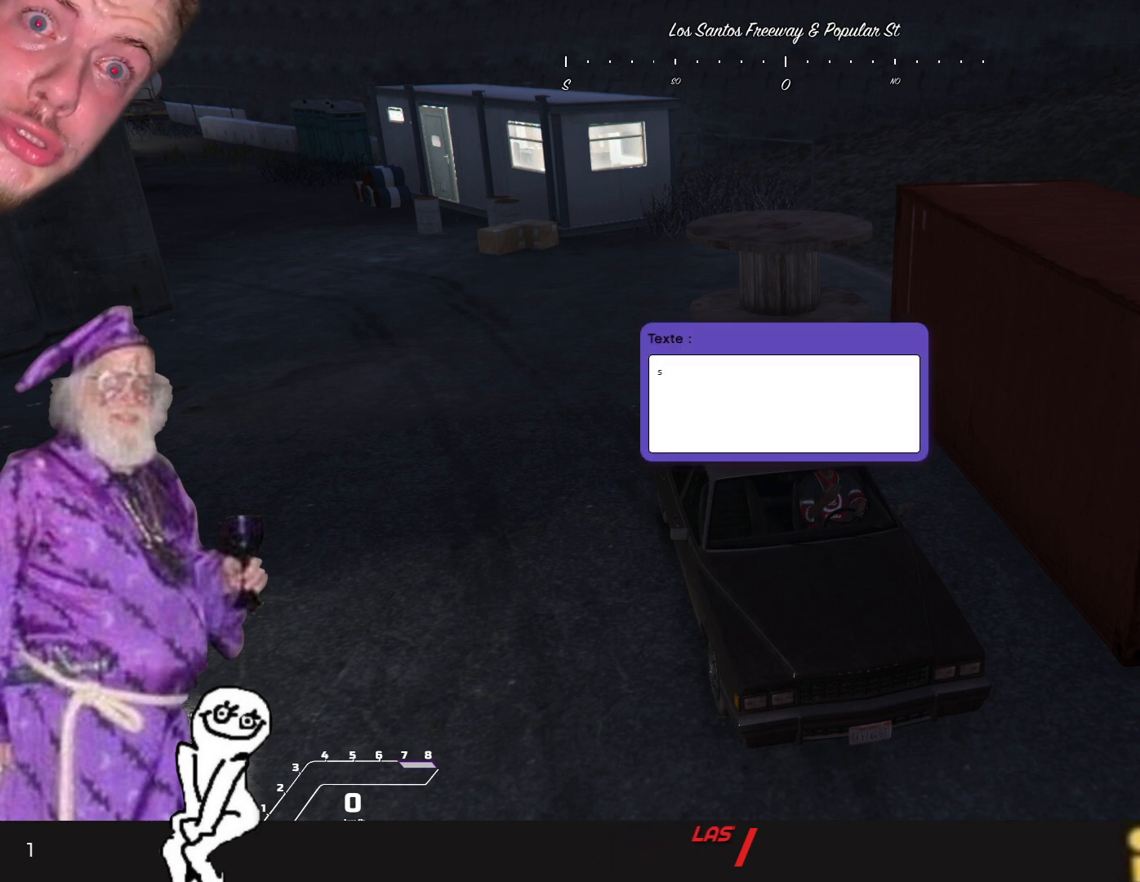
{"keys": [], "events": []}
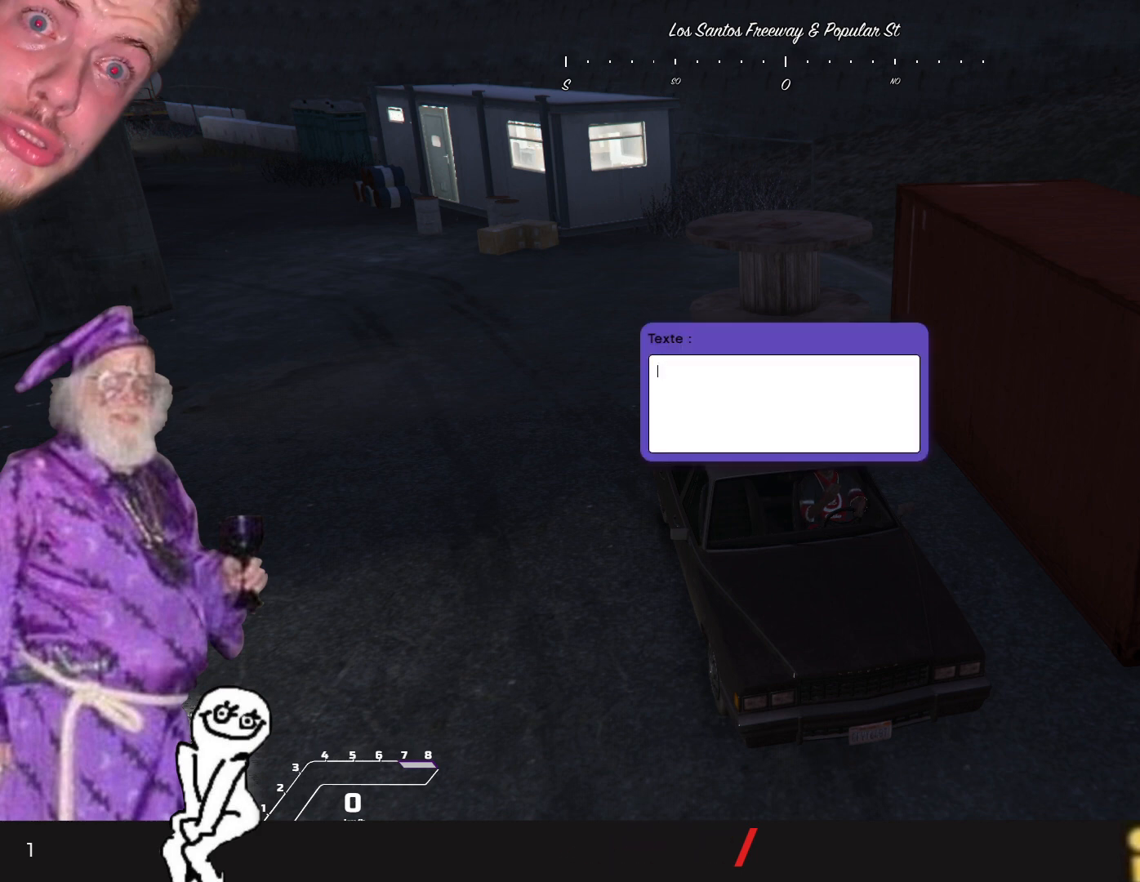
{"keys": [], "events": [[433, "s", "down"], [466, "s", "up"]]}
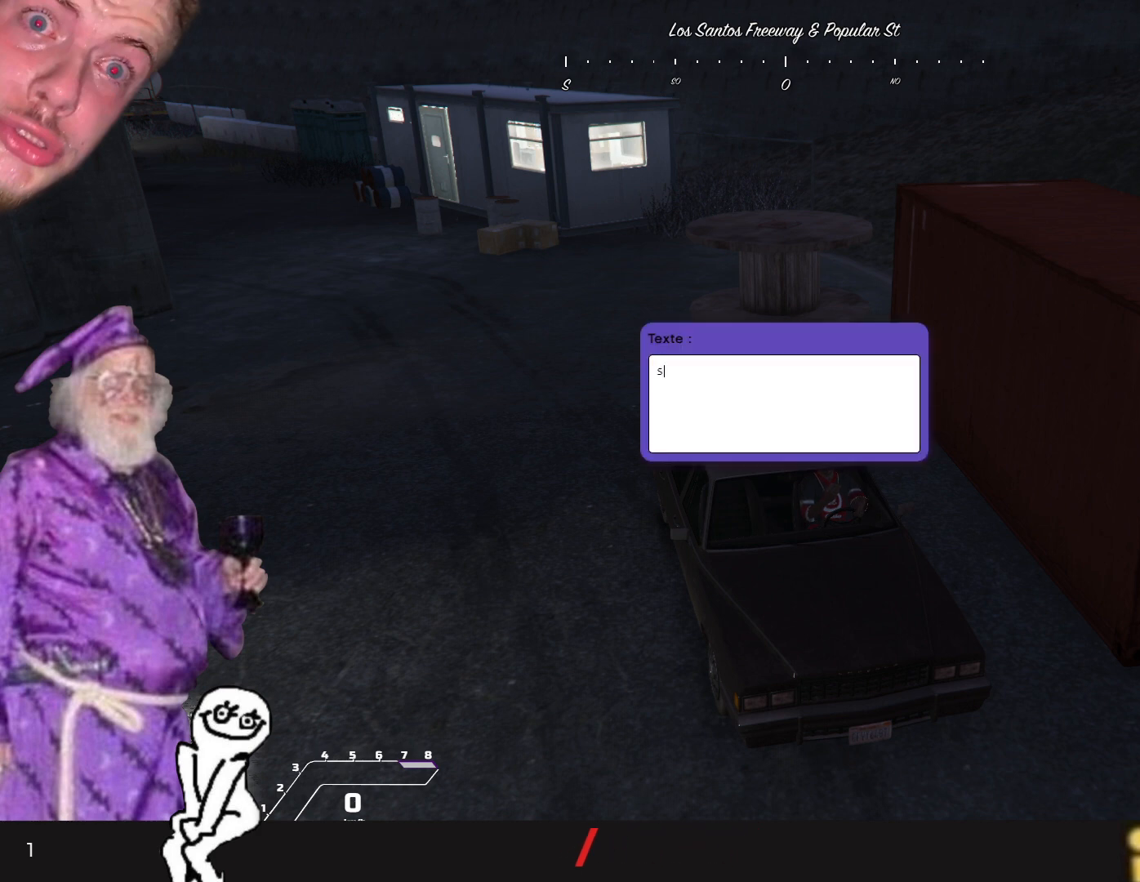
{"keys": [], "events": []}
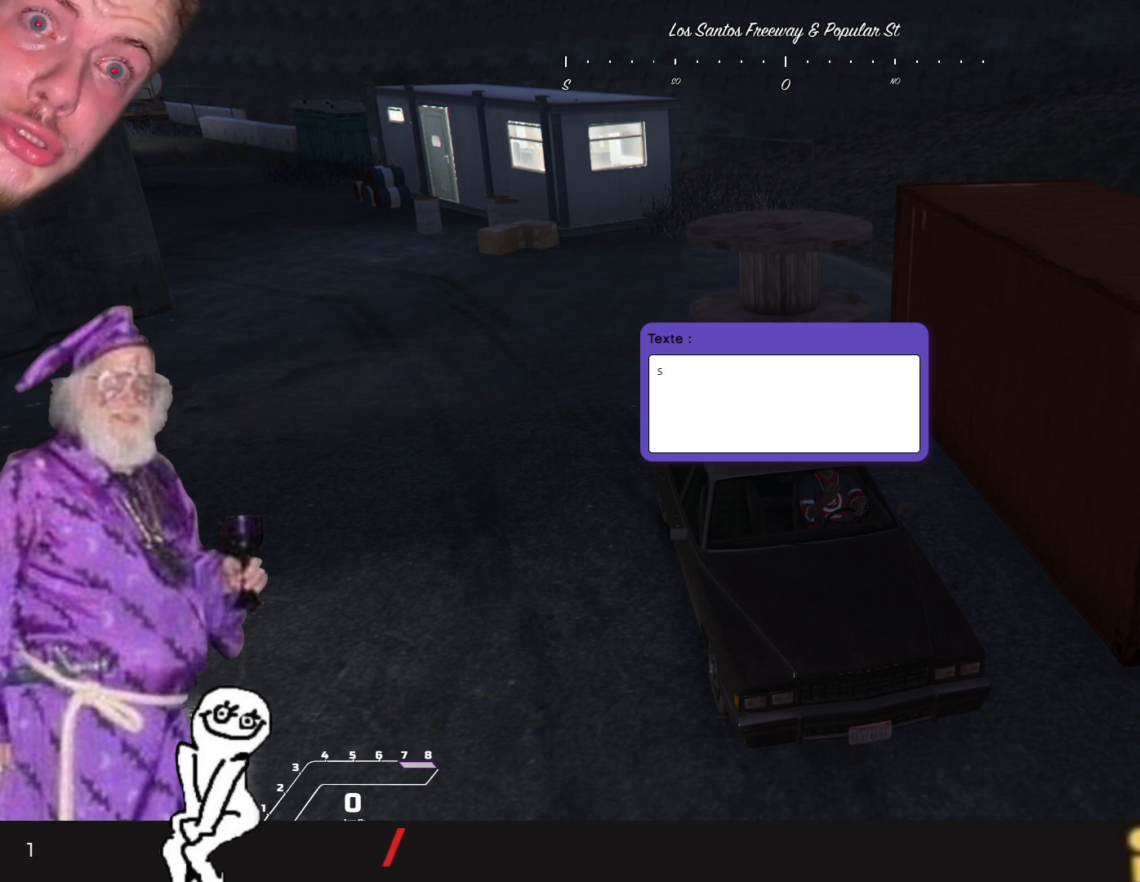
{"keys": []}
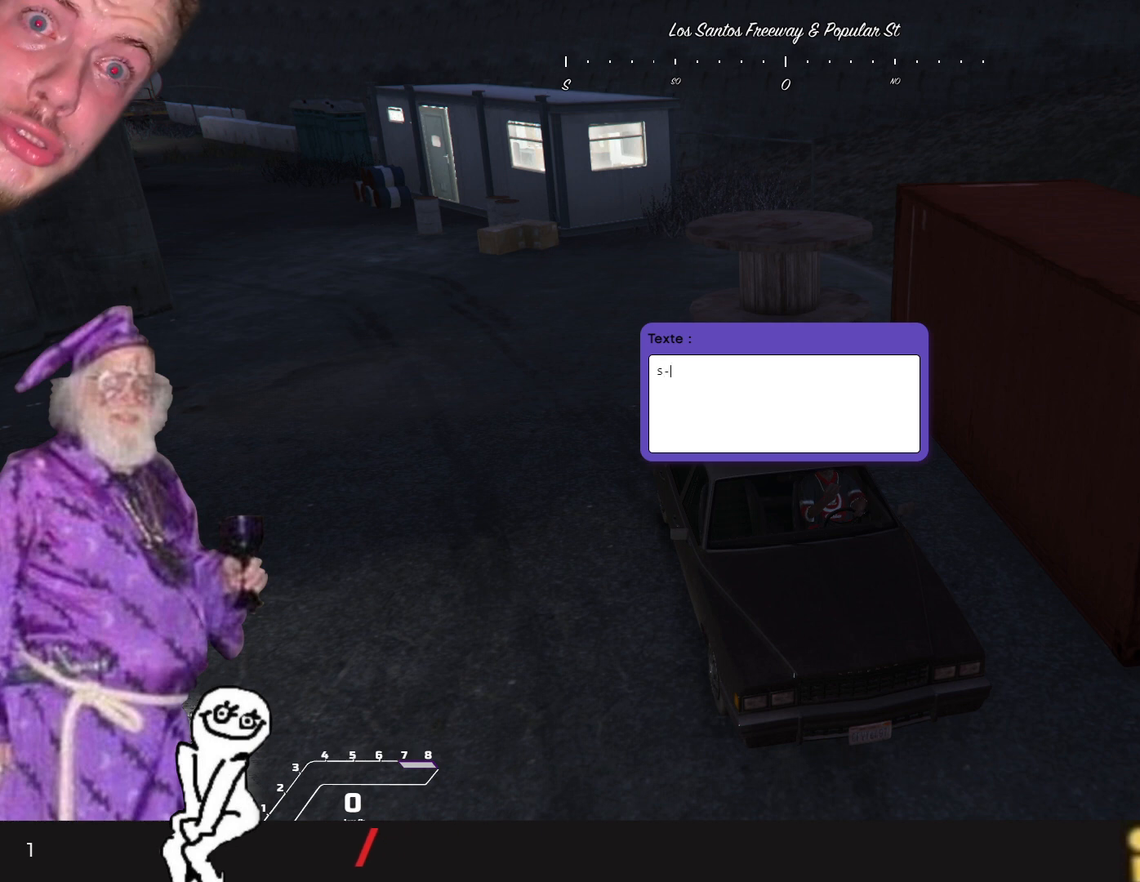
{"keys": [], "events": []}
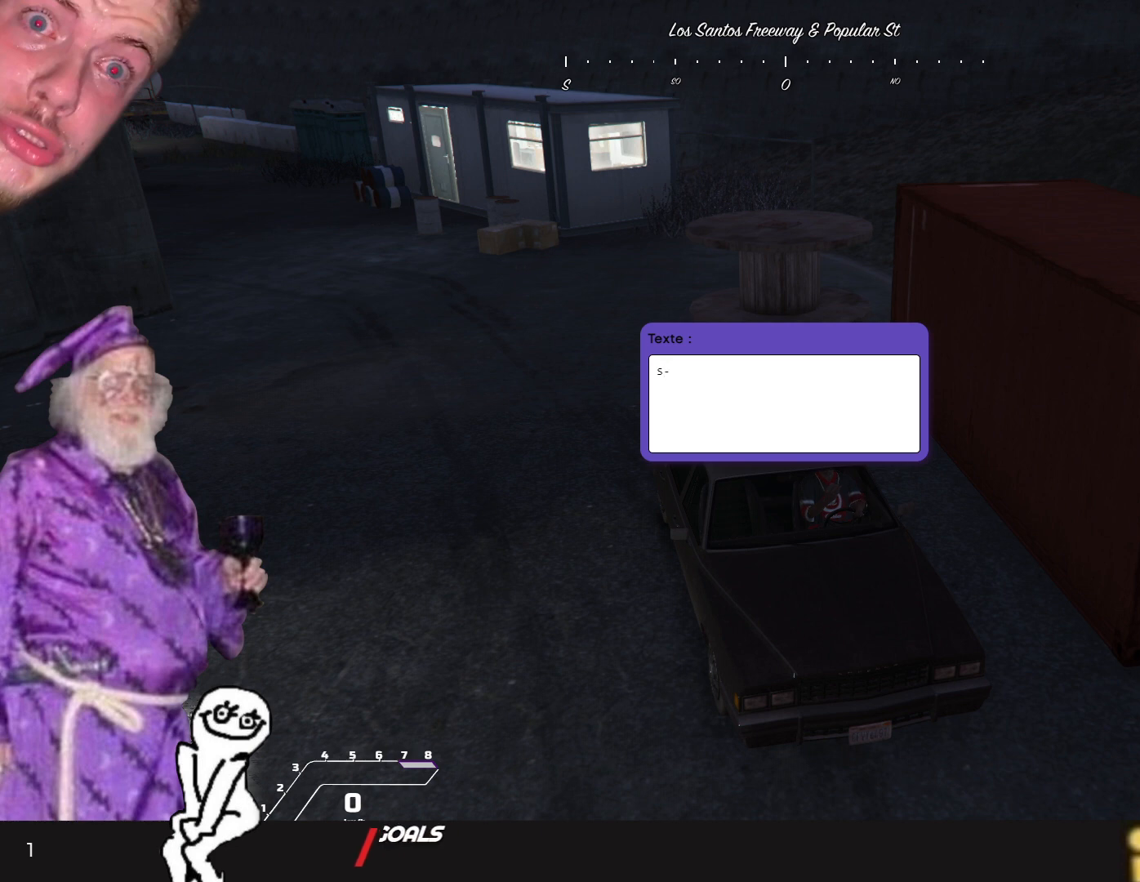
{"keys": [], "events": []}
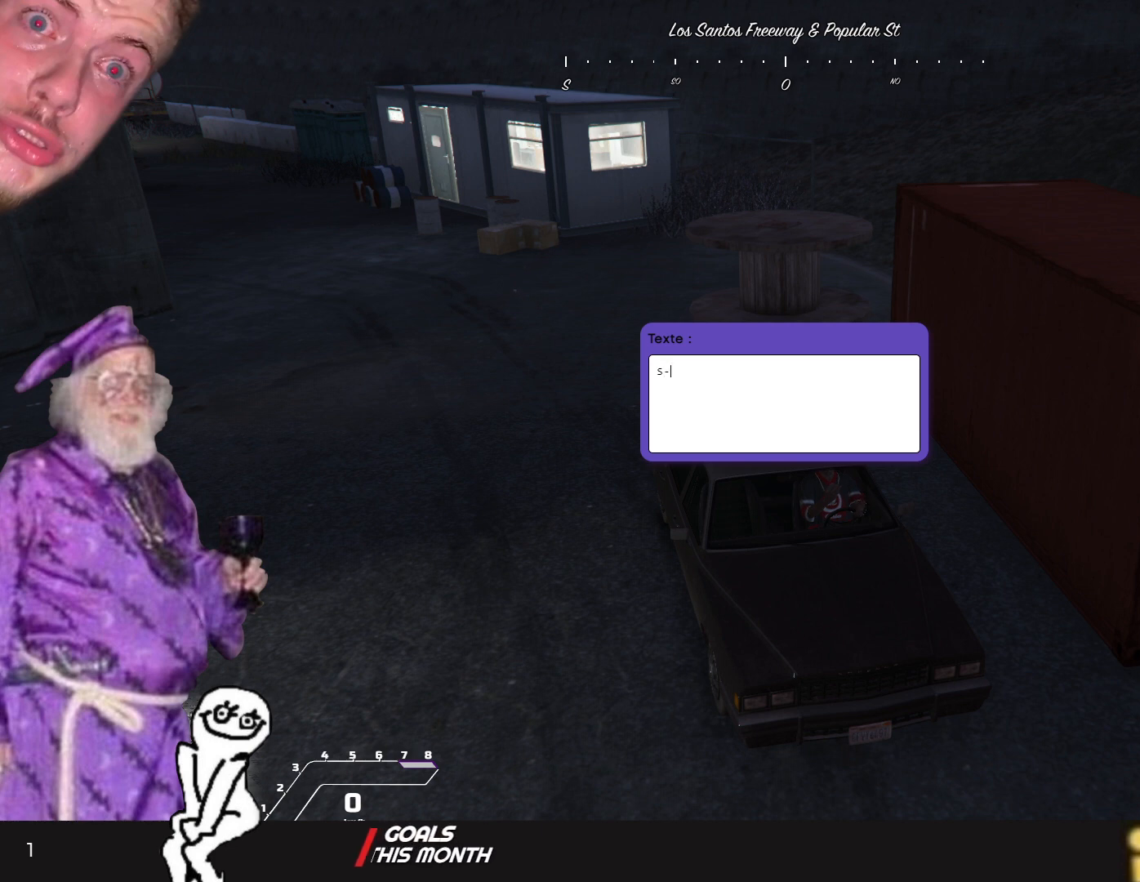
{"keys": [], "events": []}
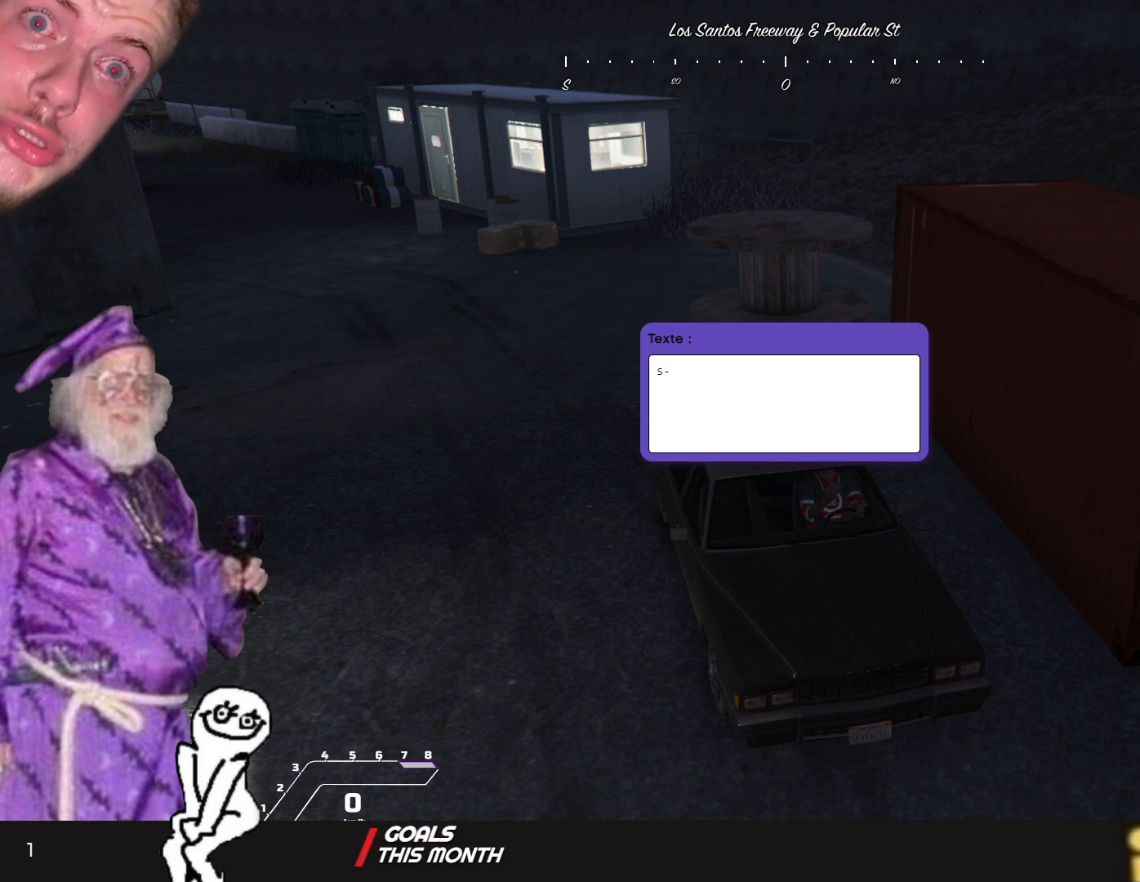
{"keys": [], "events": []}
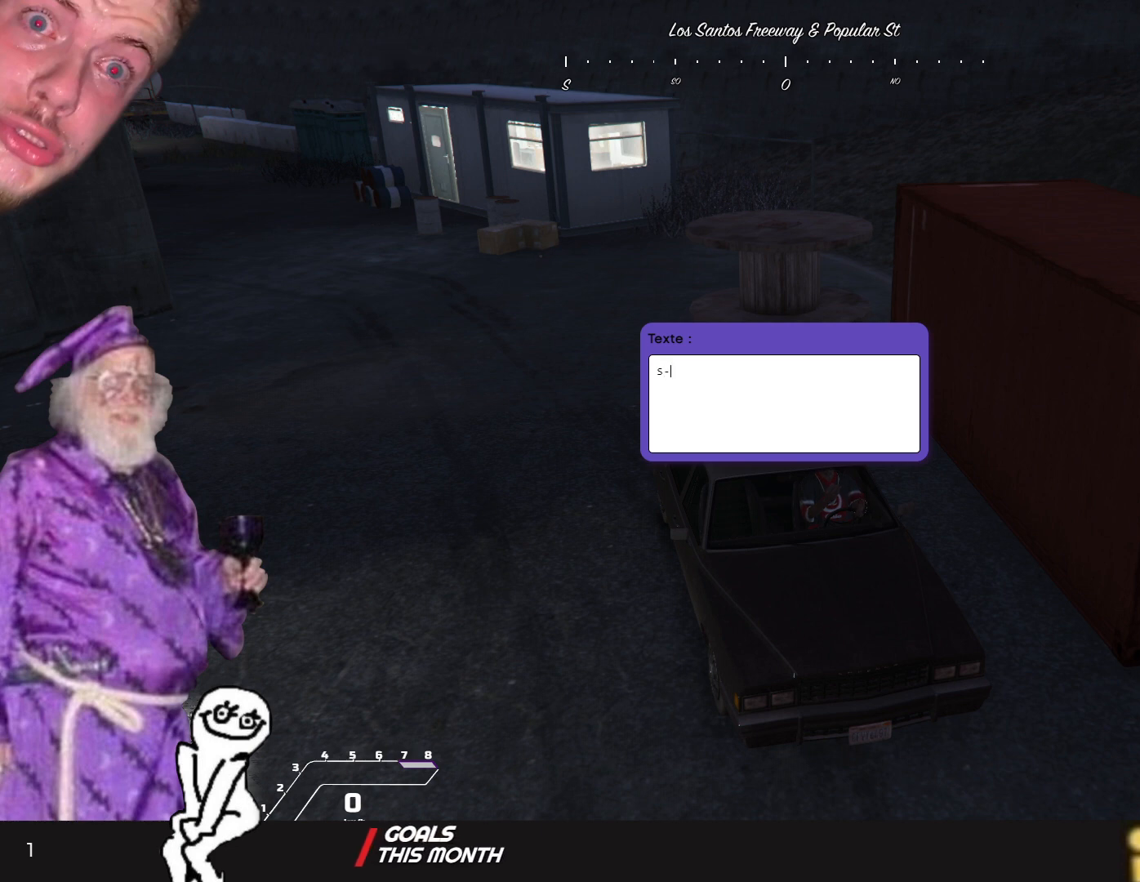
{"keys": [], "events": []}
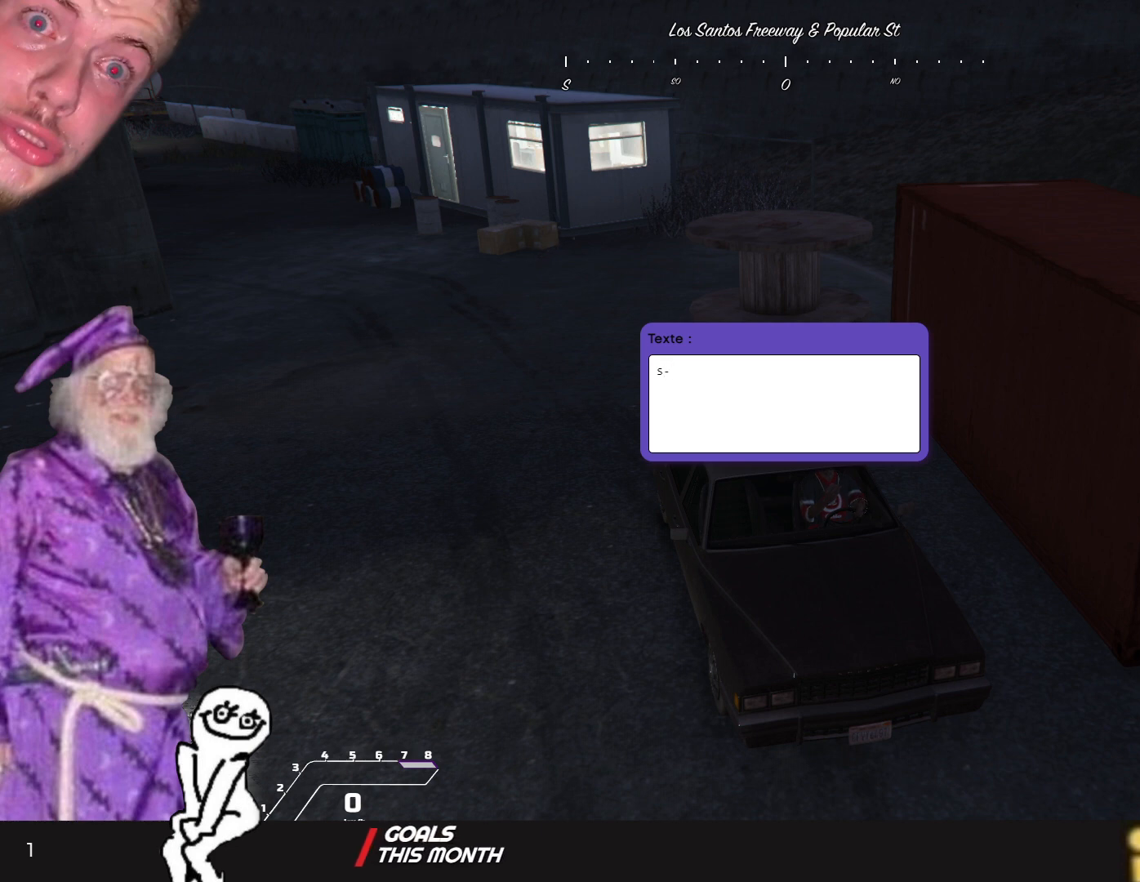
{"keys": [], "events": [[366, "space", "down"], [433, "space", "up"]]}
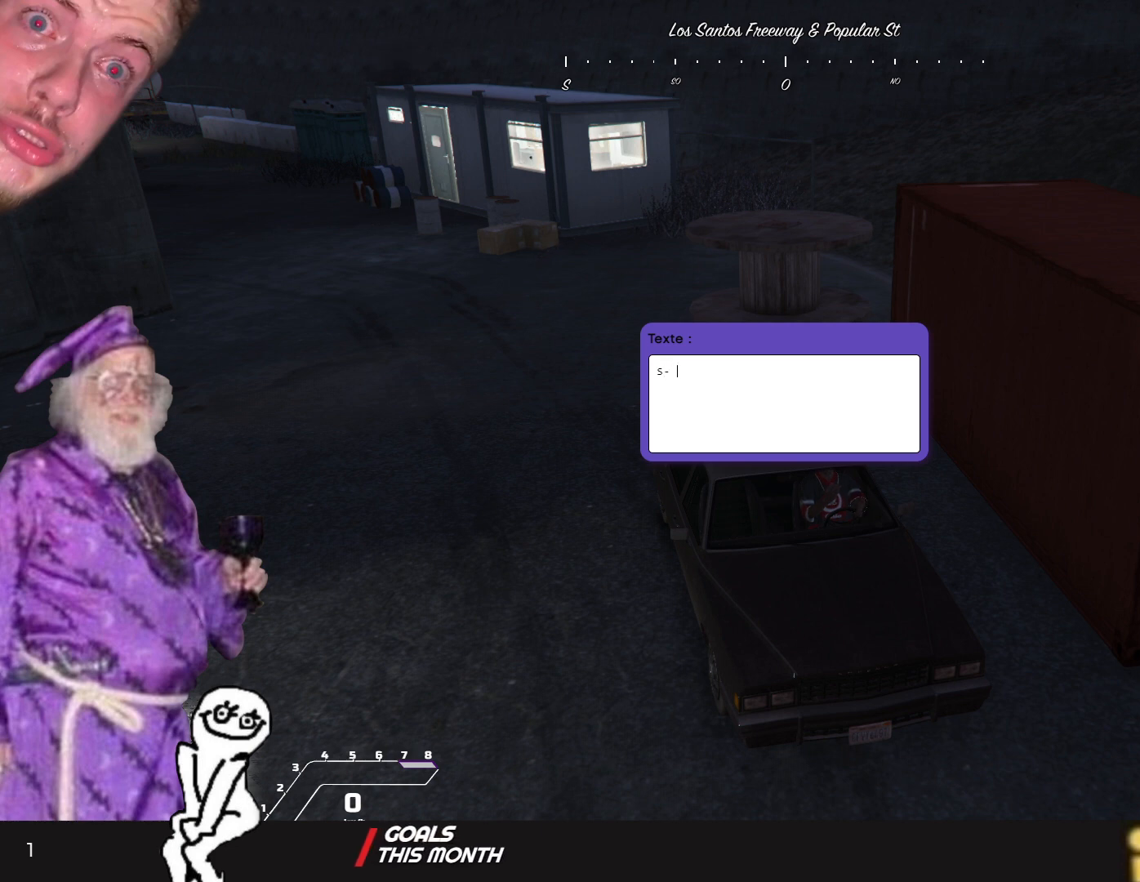
{"keys": [], "events": []}
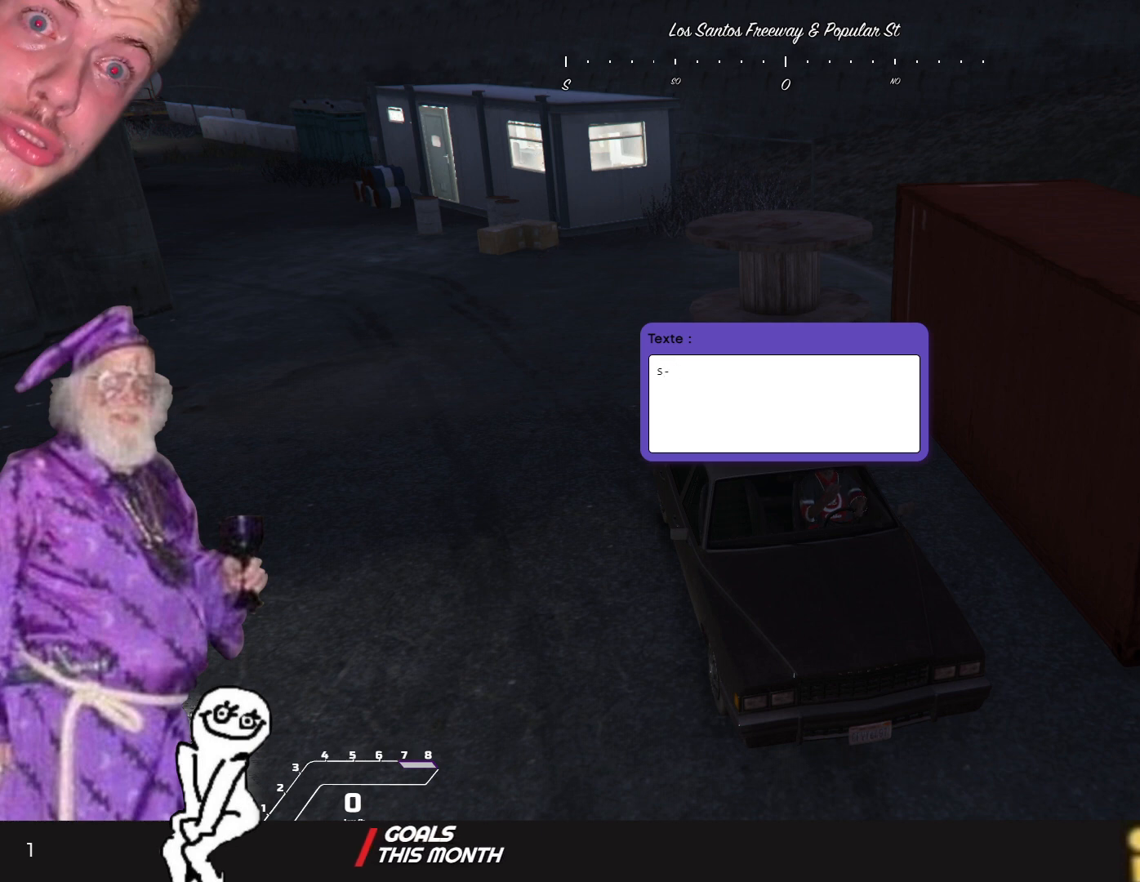
{"keys": [], "events": []}
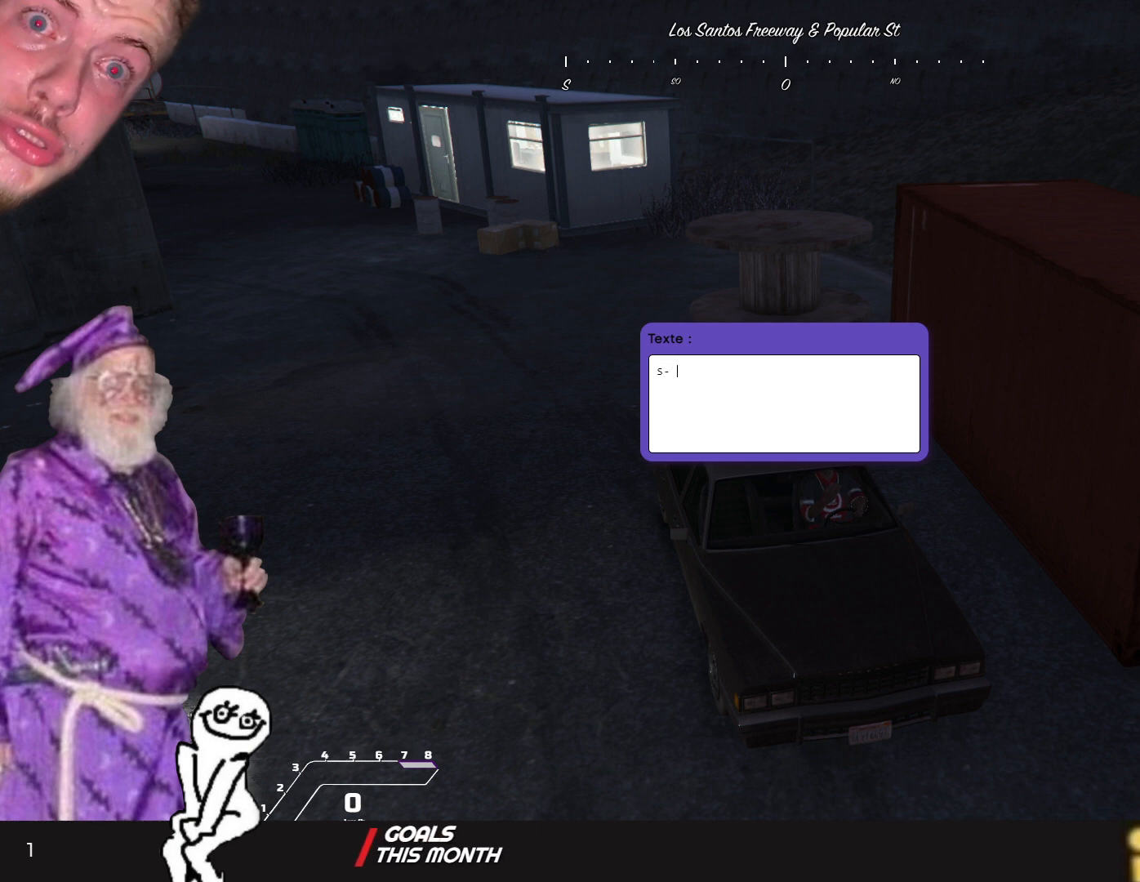
{"keys": [], "events": []}
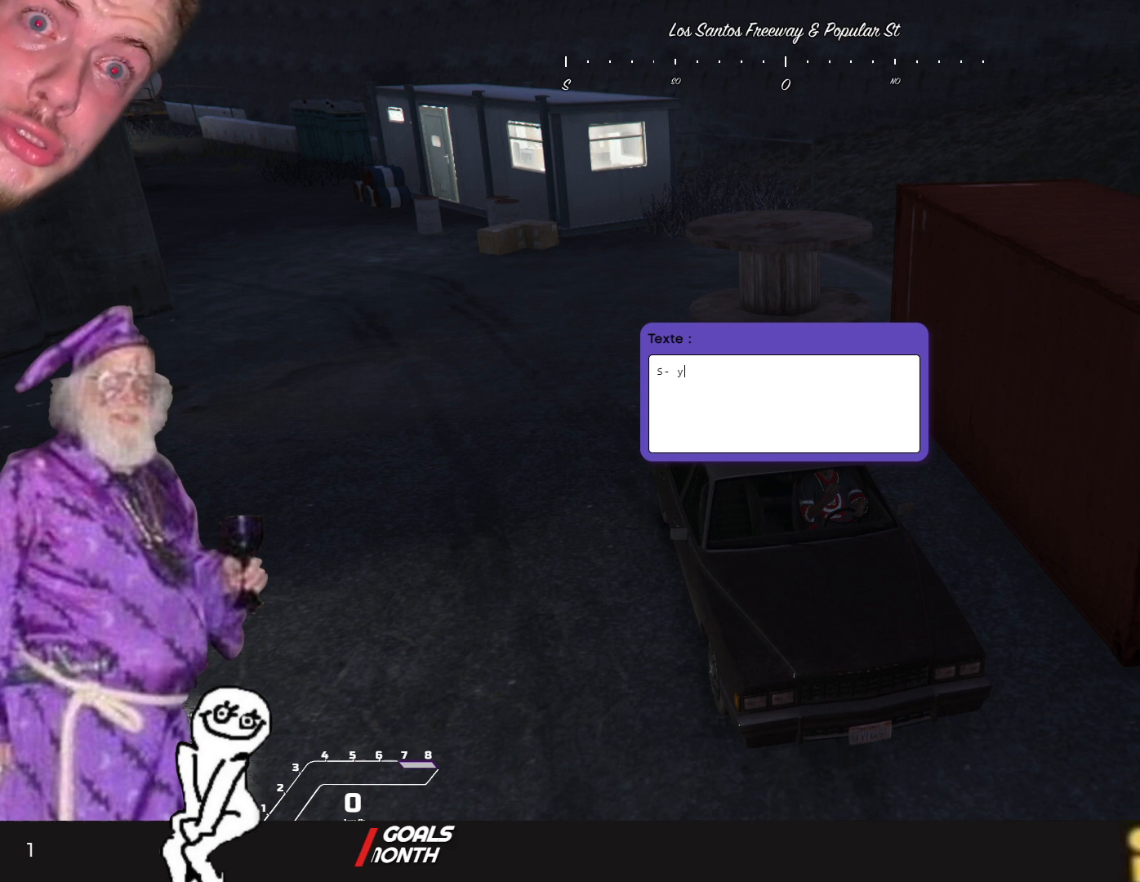
{"keys": [], "events": [[333, "space", "down"], [400, "space", "up"]]}
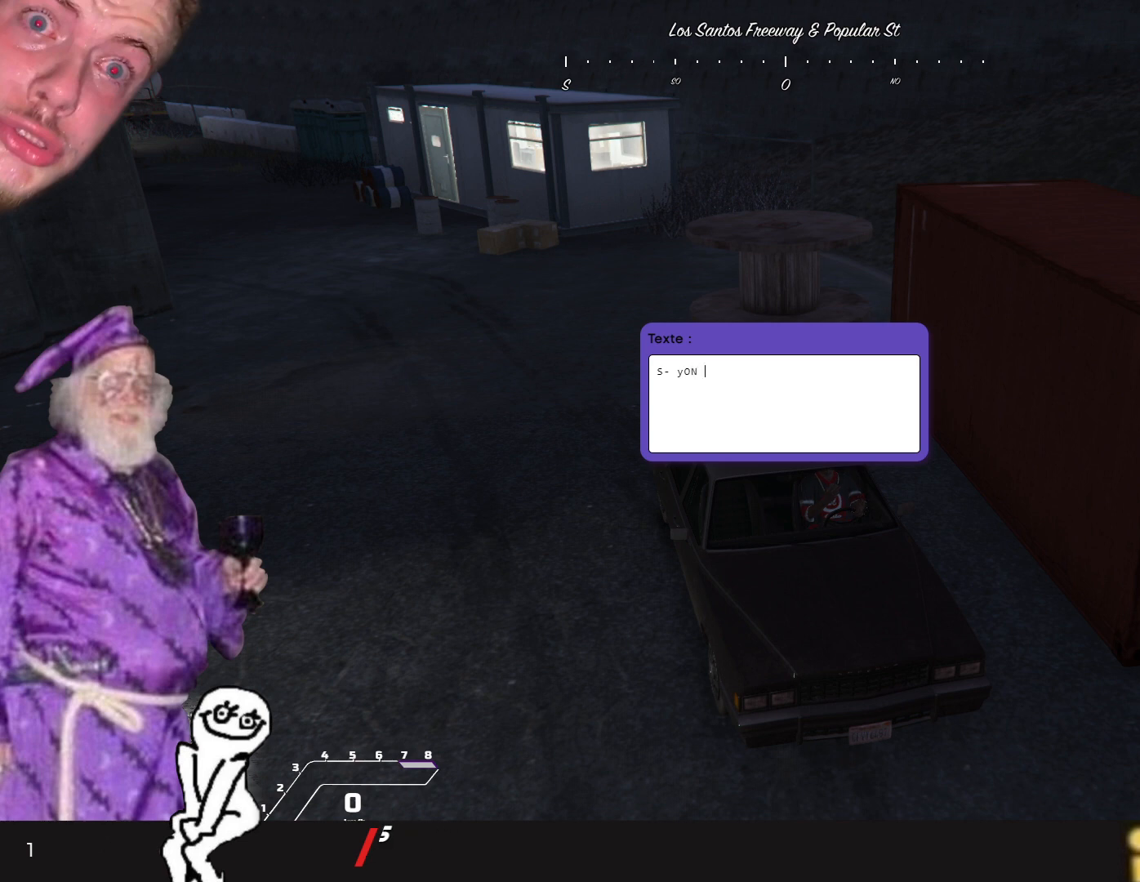
{"keys": [], "events": []}
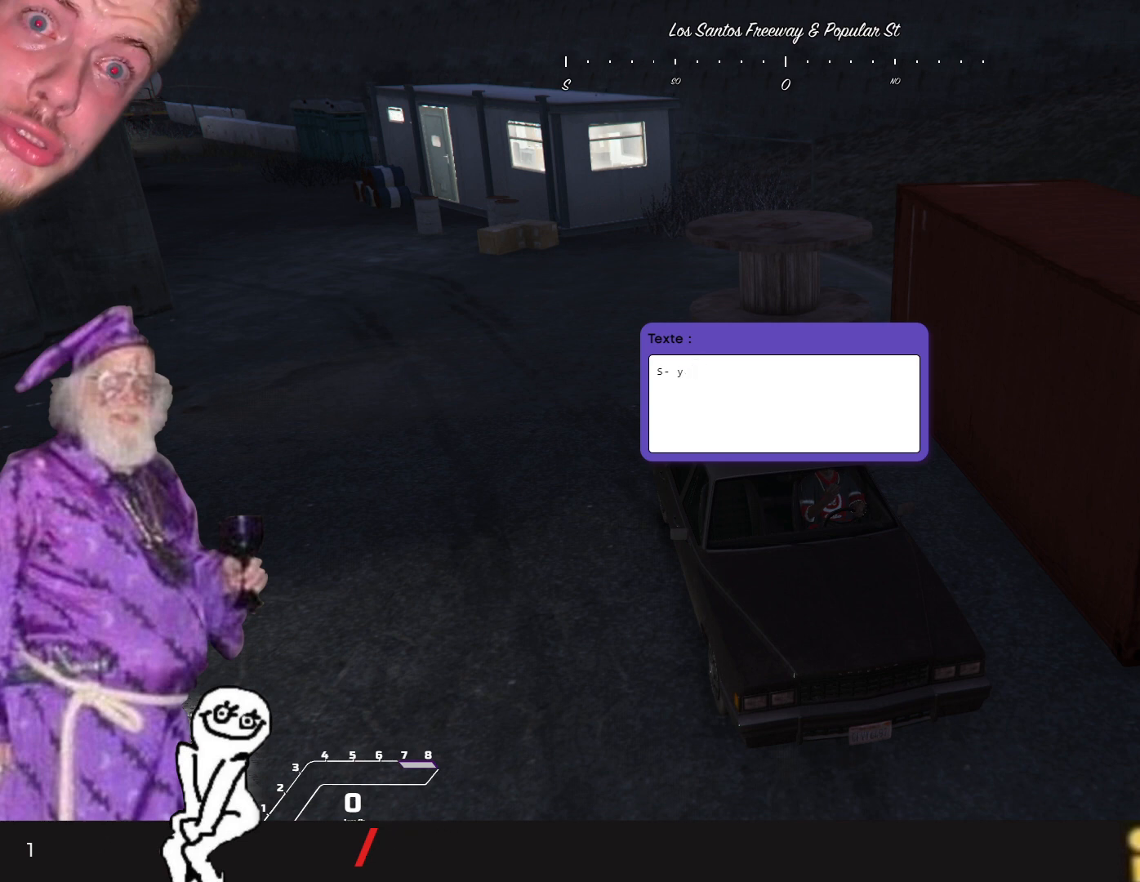
{"keys": [], "events": []}
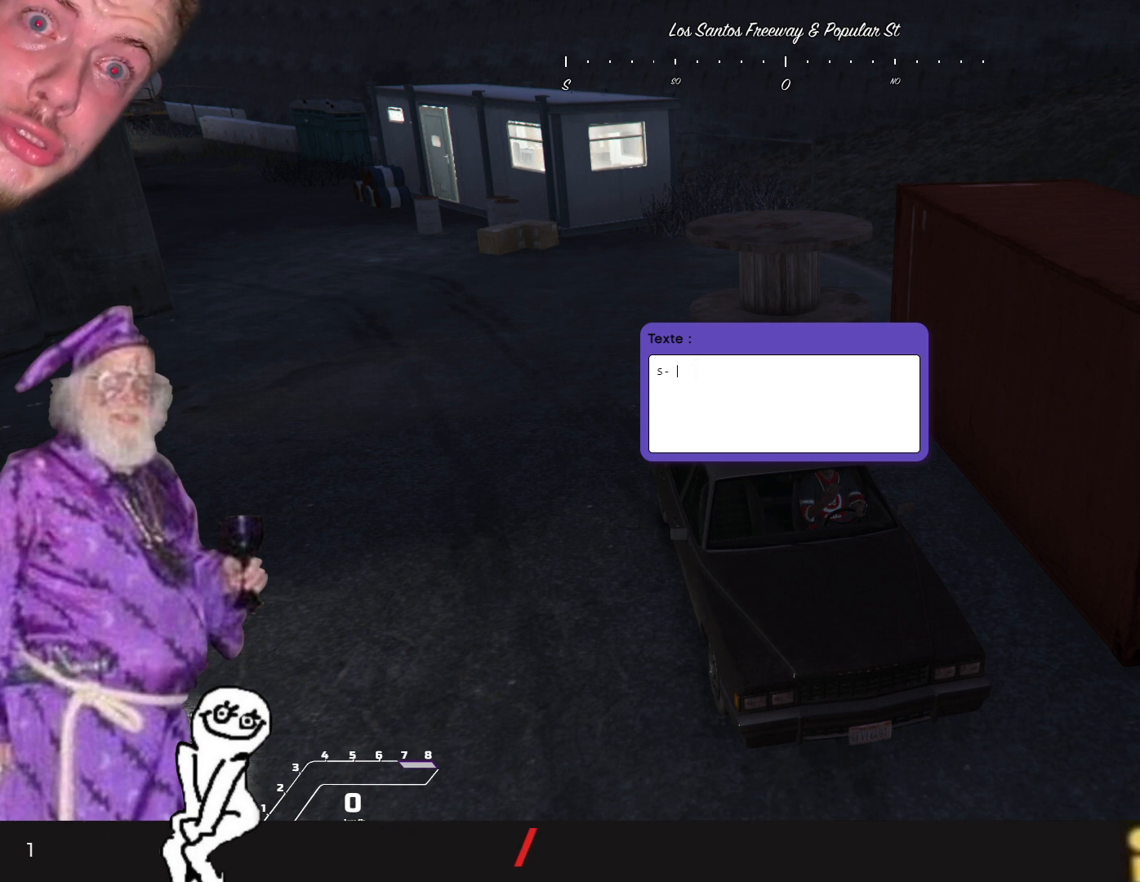
{"keys": [], "events": []}
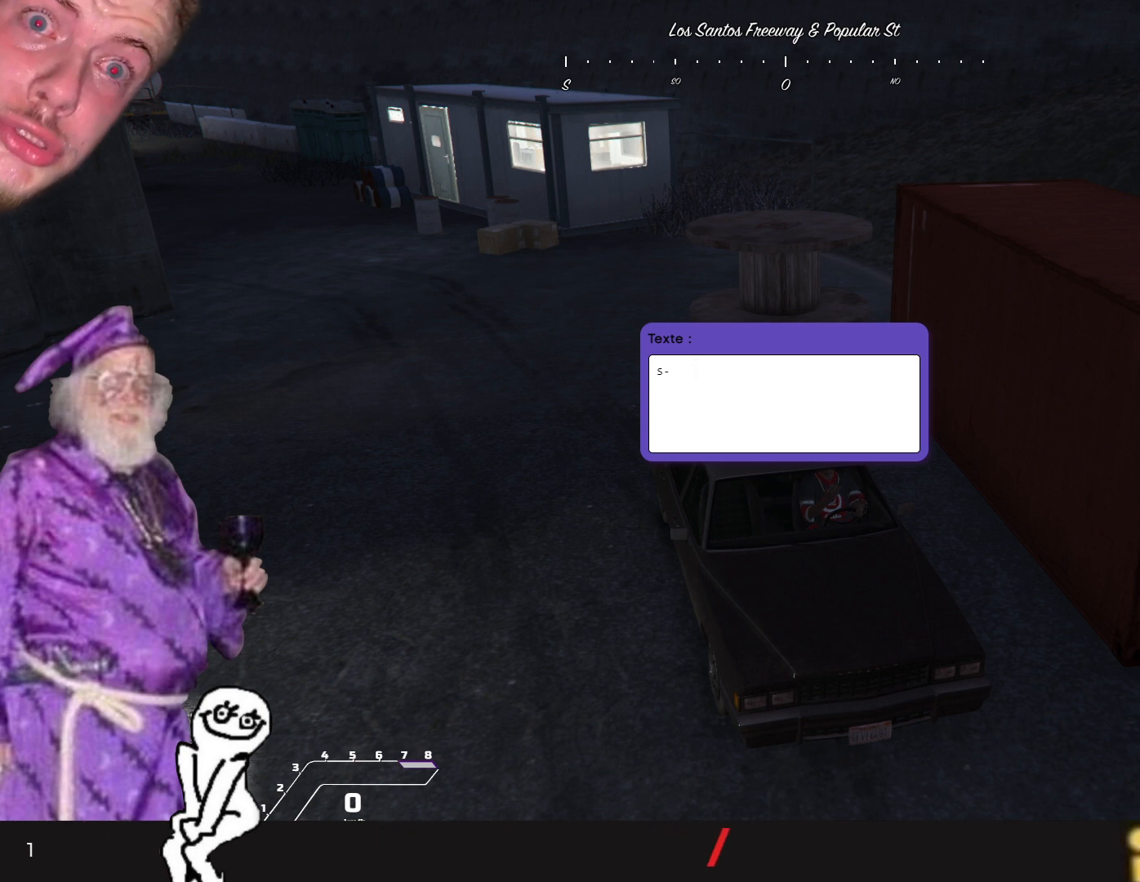
{"keys": [], "events": []}